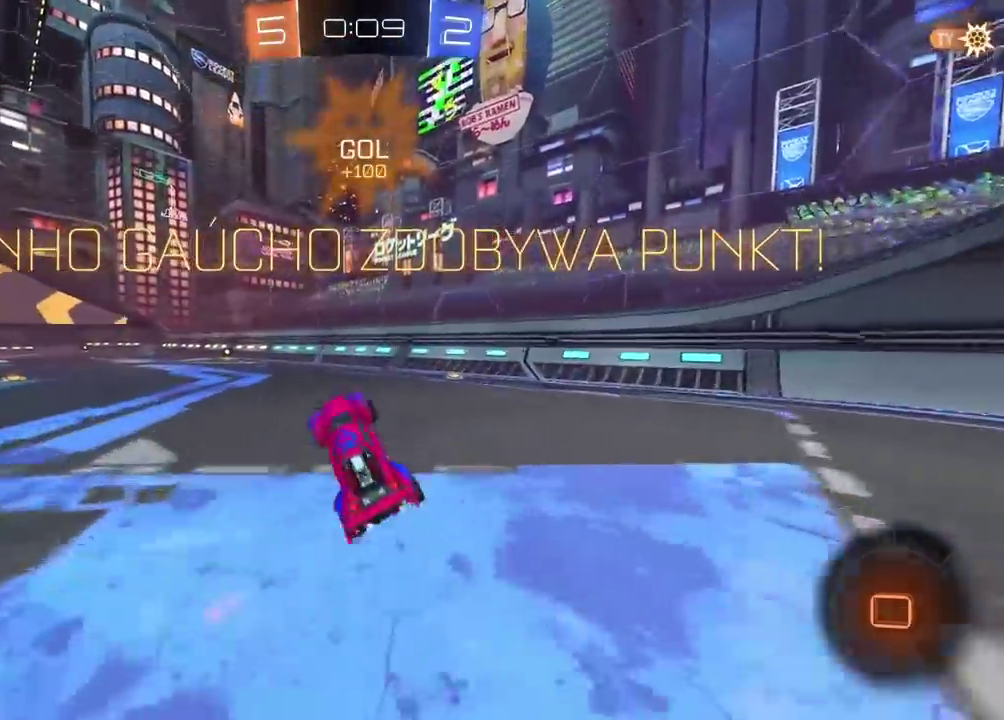
Gameplay with a controller (PlayStation layout); each line is a JSON object with the inputs held at the frame after it. "events" lists button and stick changes between this image and that frame as [ms after this image, input, new state], when the widget could be followed in between. Not read: R1.
{"buttons": ["R2"], "left_stick": "left", "right_stick": "center"}
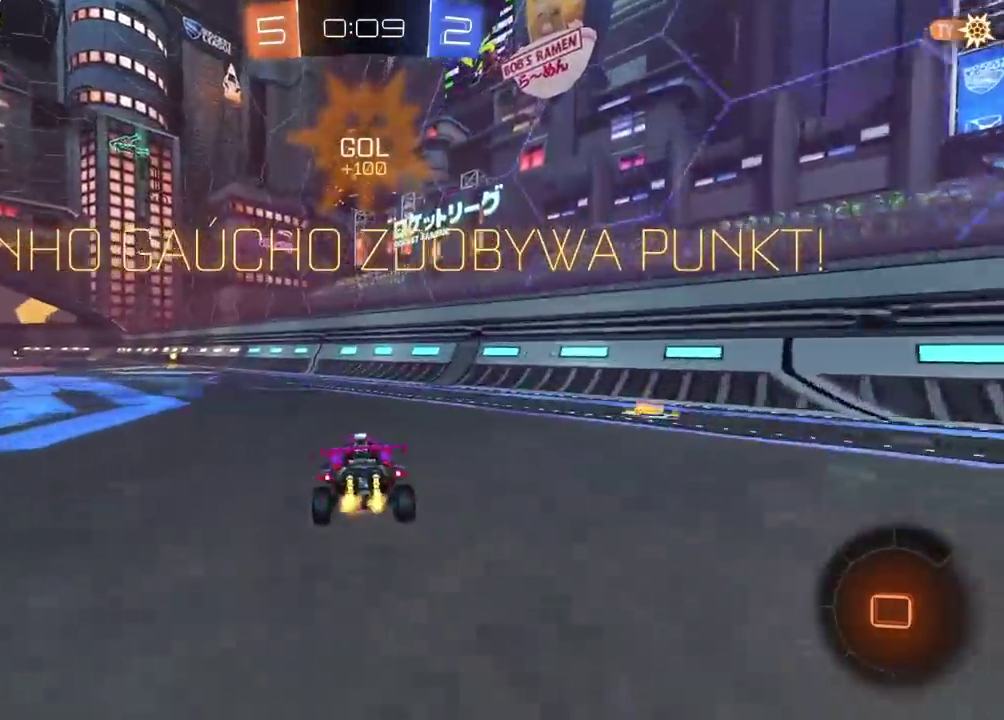
{"buttons": ["CROSS", "R2"], "left_stick": "up", "right_stick": "center", "events": [[217, "left_stick", "up-left"], [283, "left_stick", "up"], [350, "CROSS", "down"], [433, "CROSS", "up"], [500, "CROSS", "down"]]}
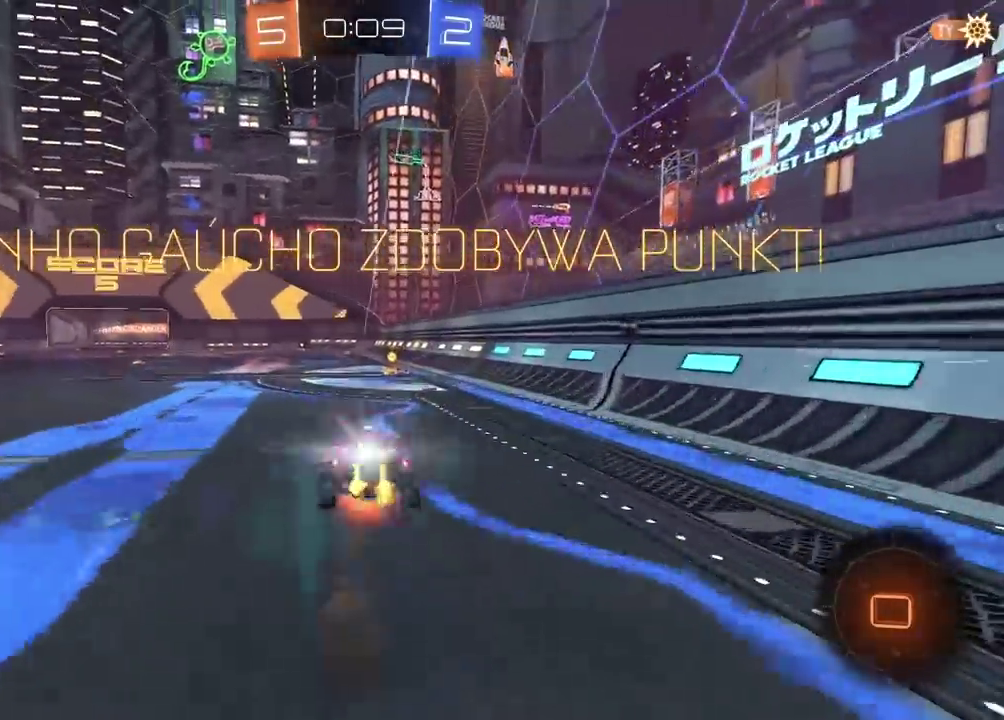
{"buttons": [], "left_stick": "center", "right_stick": "center", "events": [[117, "CROSS", "up"], [133, "left_stick", "center"], [217, "R2", "up"]]}
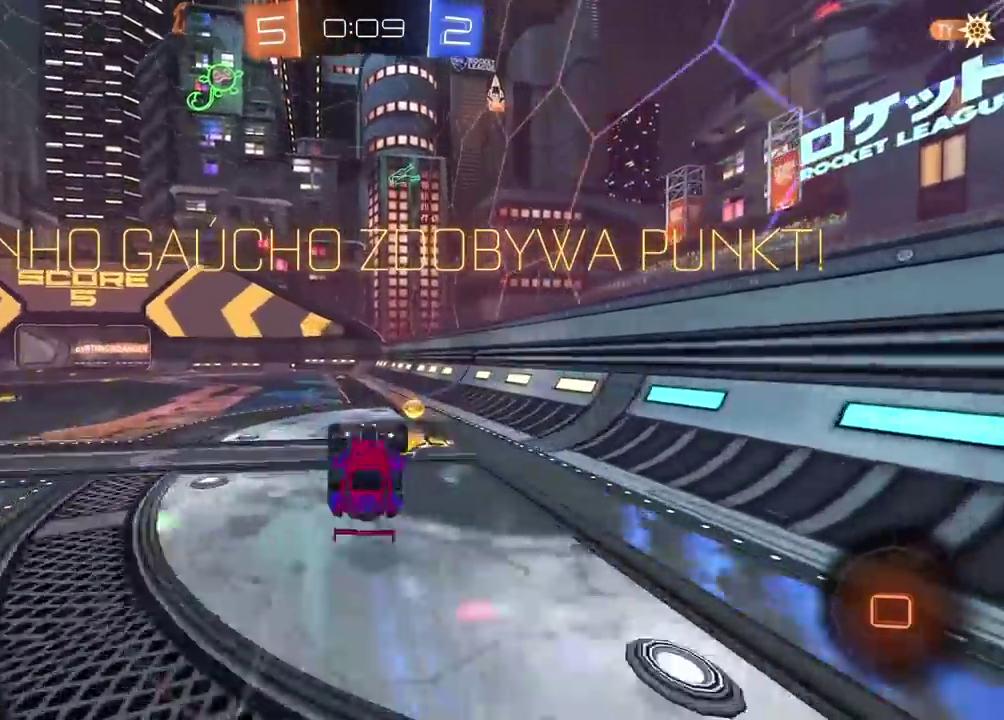
{"buttons": ["CROSS"], "left_stick": "center", "right_stick": "center", "events": [[17, "CROSS", "down"], [133, "CROSS", "up"], [217, "CROSS", "down"], [317, "CROSS", "up"], [400, "CROSS", "down"]]}
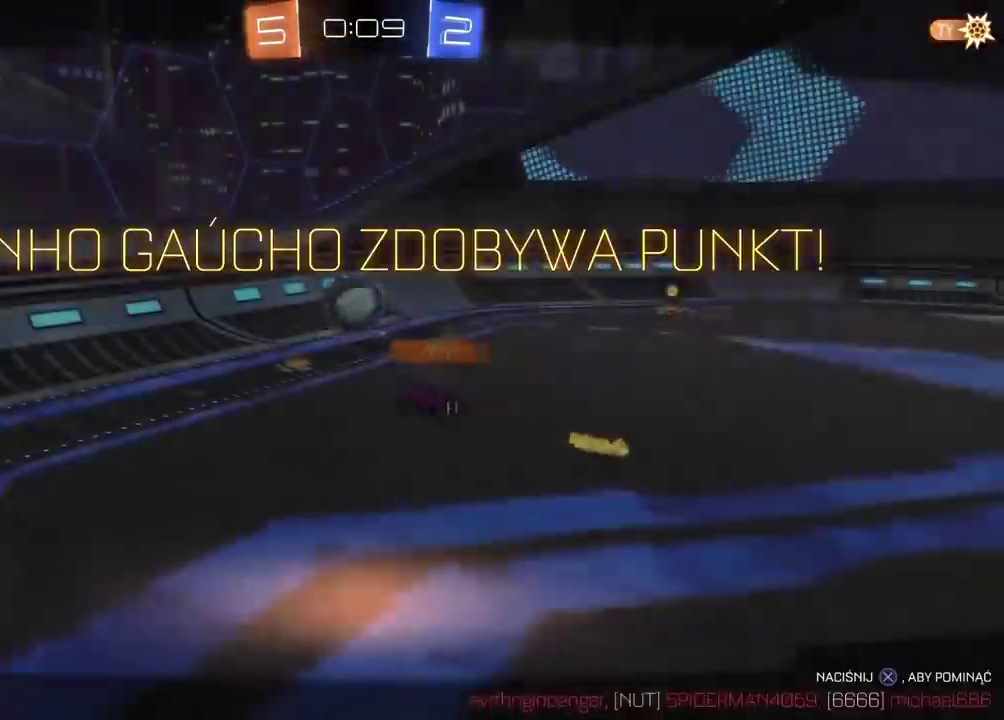
{"buttons": [], "left_stick": "center", "right_stick": "center", "events": [[17, "CROSS", "up"], [83, "CROSS", "down"], [183, "CROSS", "up"]]}
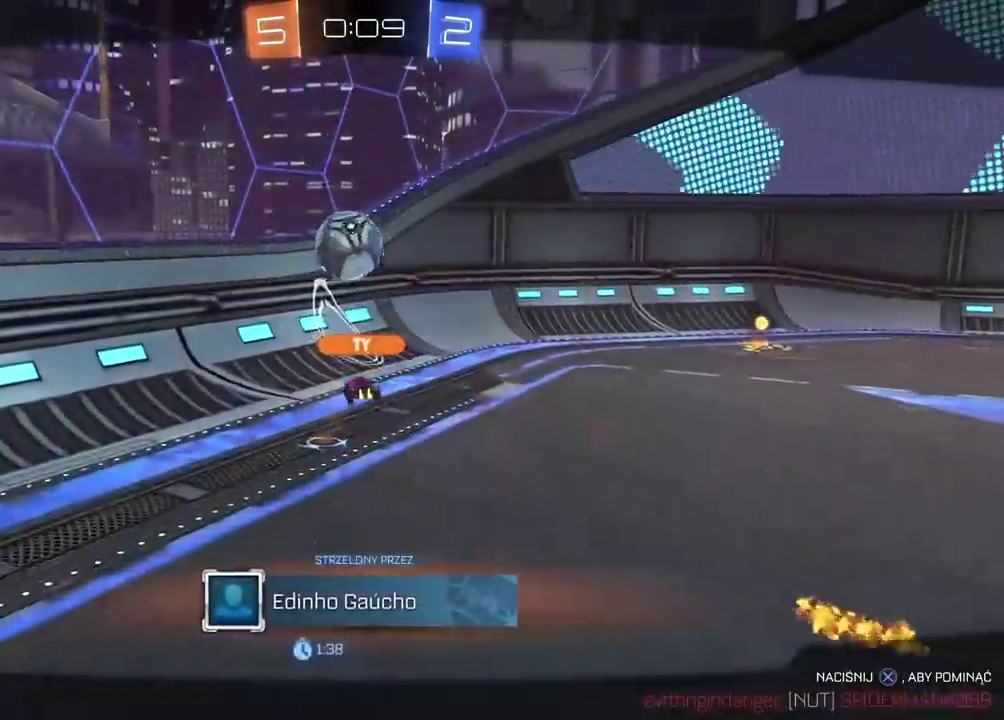
{"buttons": [], "left_stick": "center", "right_stick": "center", "events": [[50, "CROSS", "down"], [200, "CROSS", "up"], [300, "CROSS", "down"], [433, "CROSS", "up"]]}
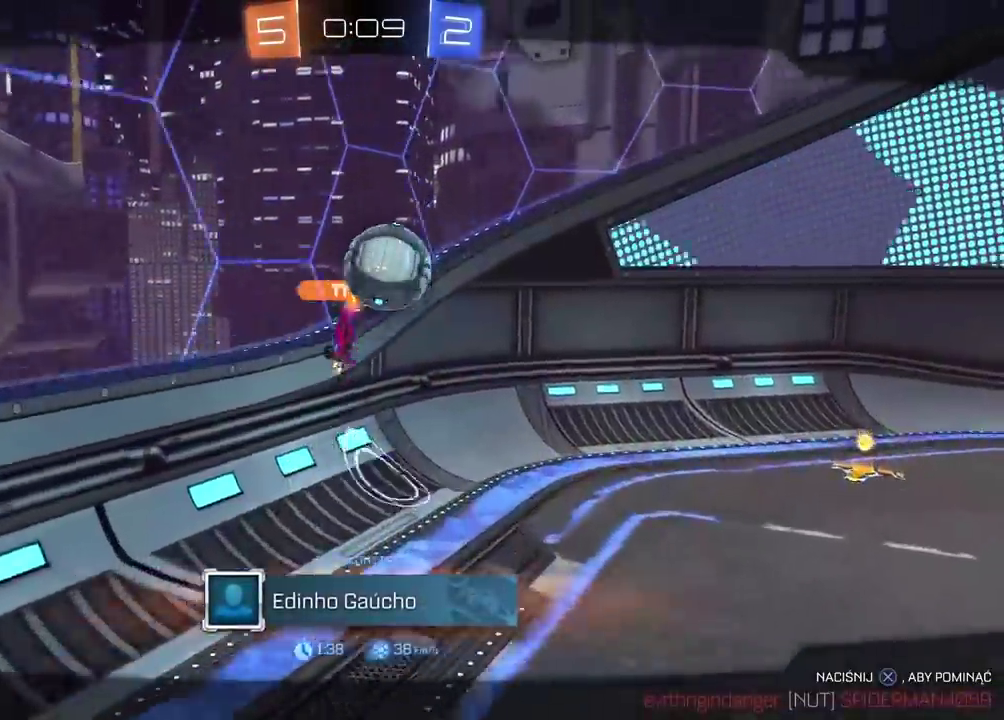
{"buttons": [], "left_stick": "center", "right_stick": "right", "events": [[117, "right_stick", "right"]]}
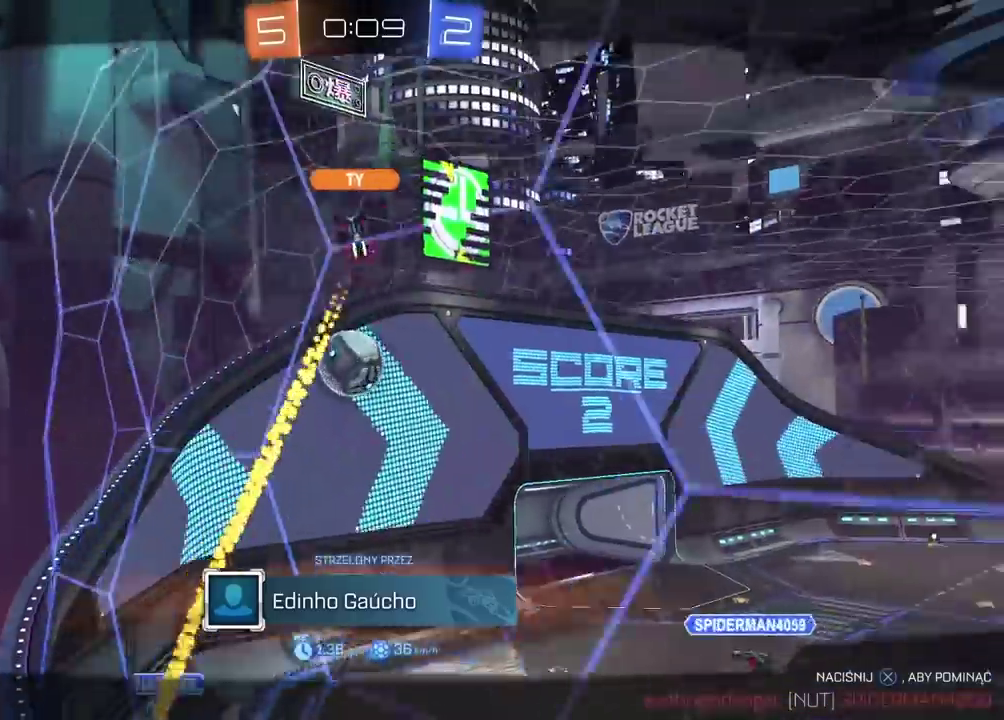
{"buttons": ["CROSS"], "left_stick": "center", "right_stick": "center", "events": [[317, "right_stick", "center"], [483, "CROSS", "down"]]}
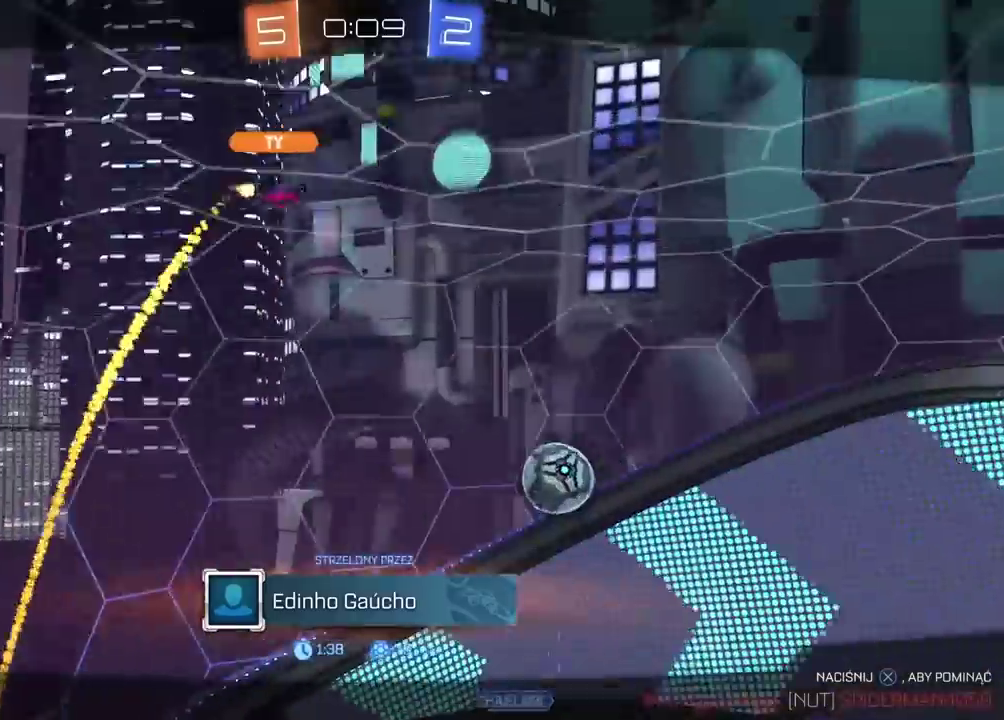
{"buttons": ["L1"], "left_stick": "center", "right_stick": "center", "events": [[117, "CROSS", "up"], [500, "L1", "down"]]}
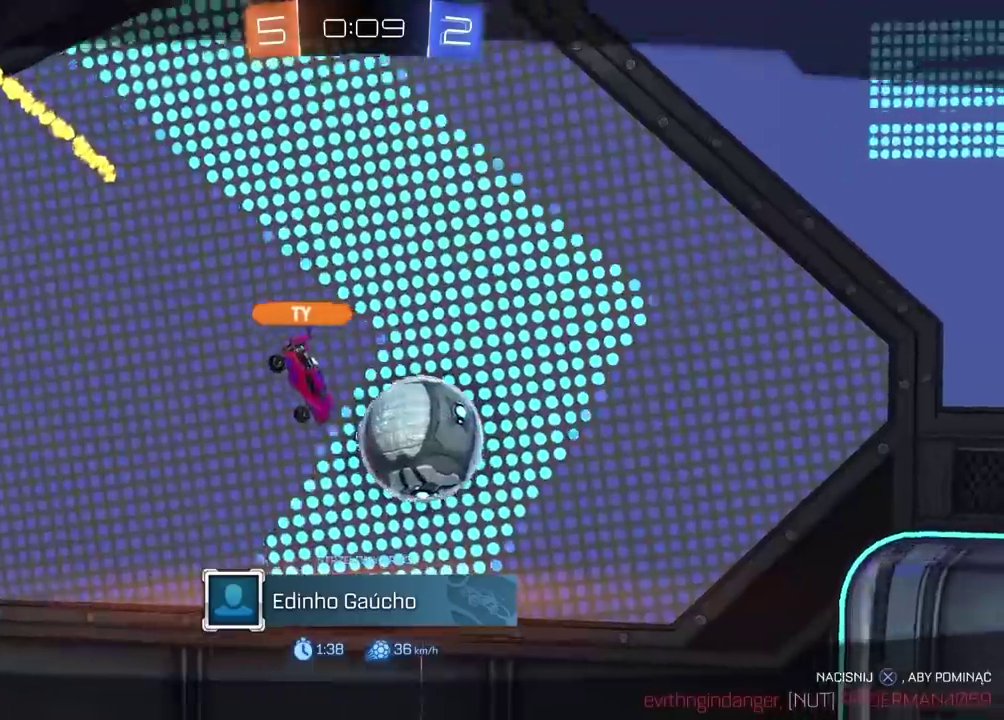
{"buttons": [], "left_stick": "center", "right_stick": "center", "events": [[17, "L1", "up"]]}
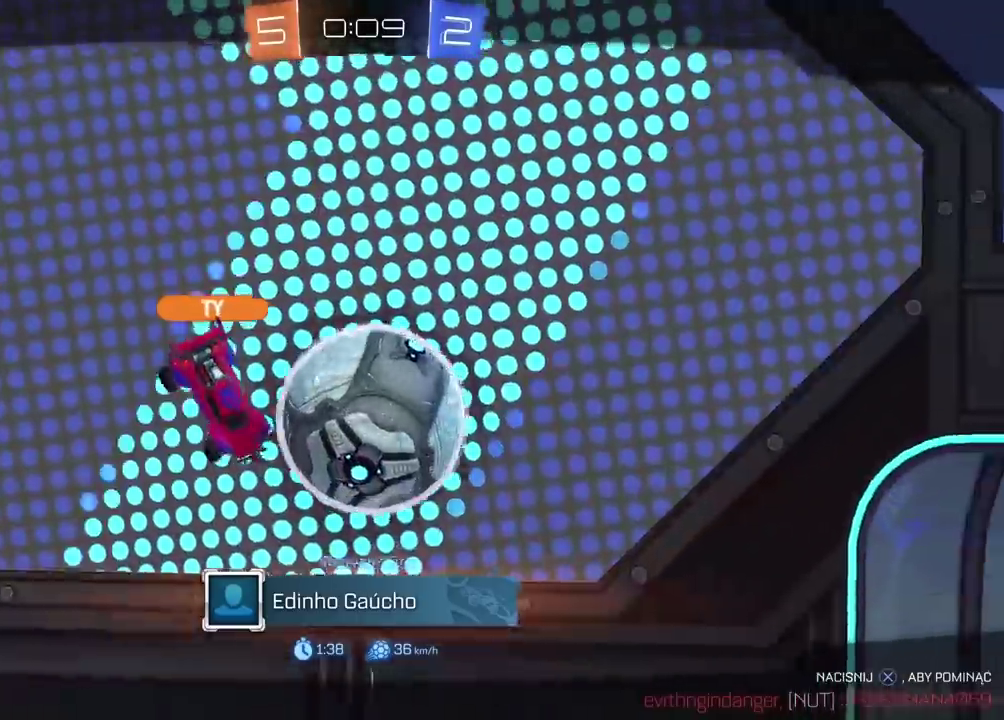
{"buttons": [], "left_stick": "center", "right_stick": "right", "events": [[200, "right_stick", "right"]]}
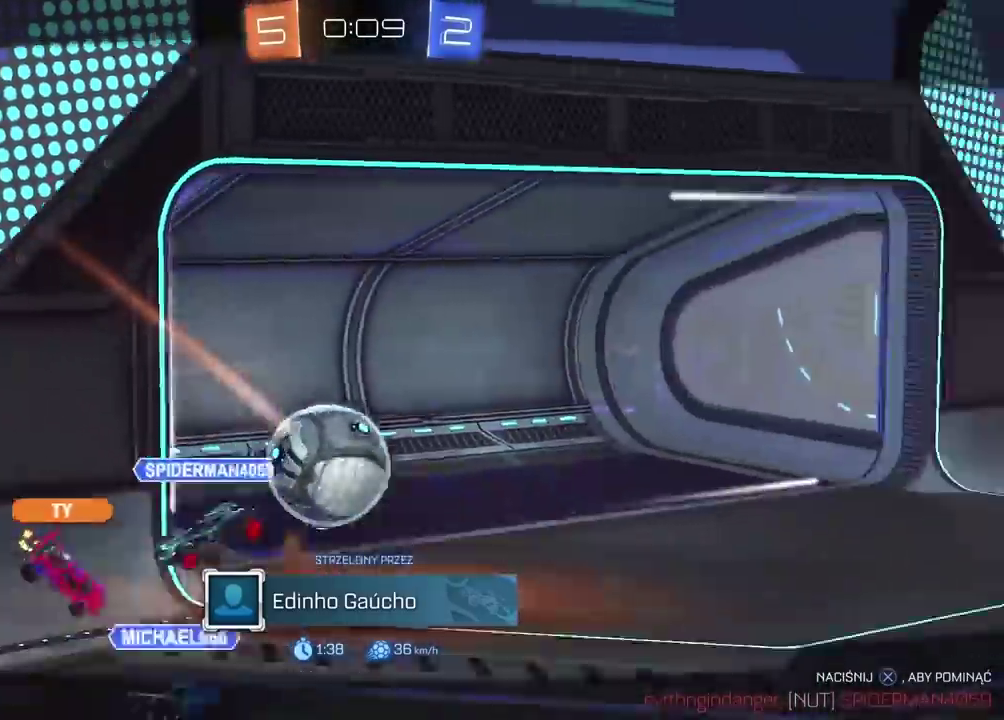
{"buttons": [], "left_stick": "center", "right_stick": "center", "events": [[467, "right_stick", "center"]]}
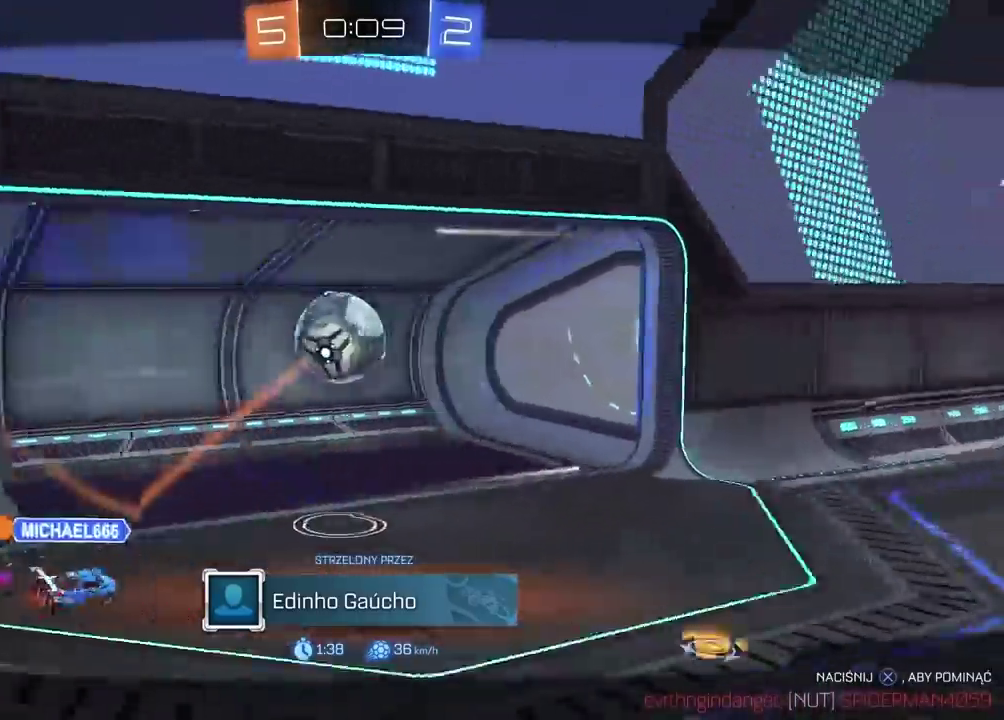
{"buttons": [], "left_stick": "center", "right_stick": "center", "events": []}
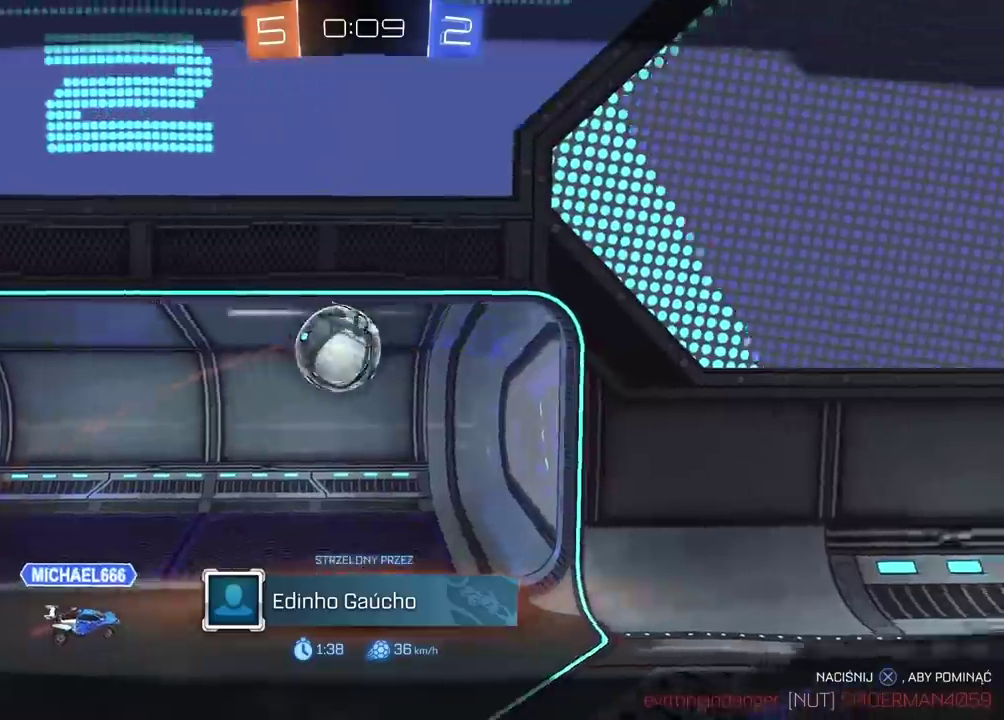
{"buttons": [], "left_stick": "center", "right_stick": "left", "events": [[33, "right_stick", "left"]]}
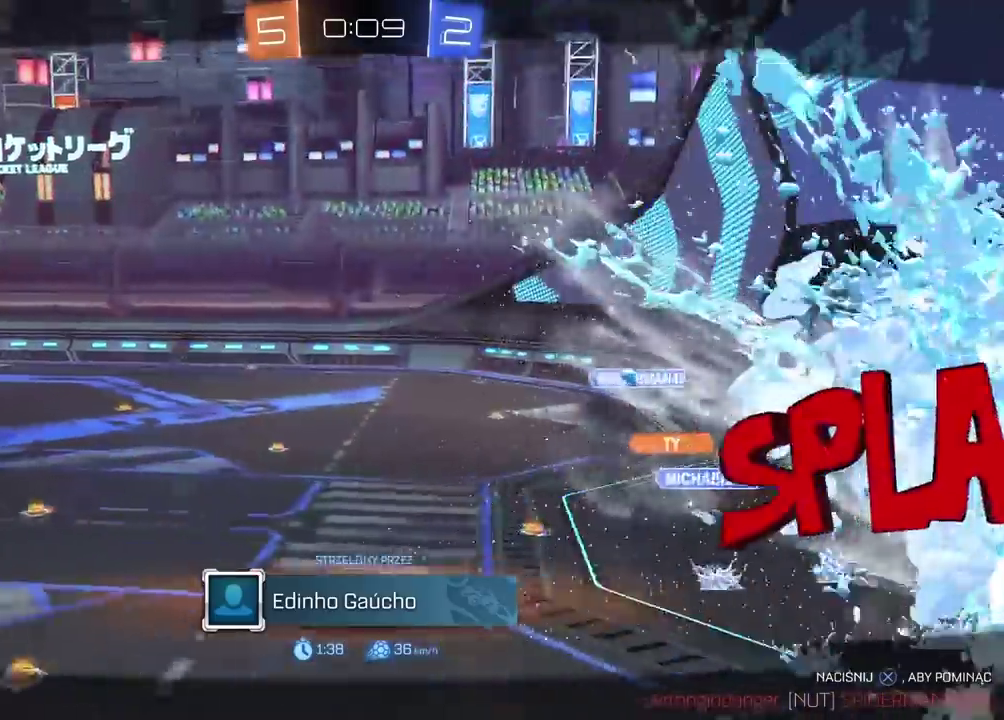
{"buttons": [], "left_stick": "center", "right_stick": "center", "events": [[67, "right_stick", "center"]]}
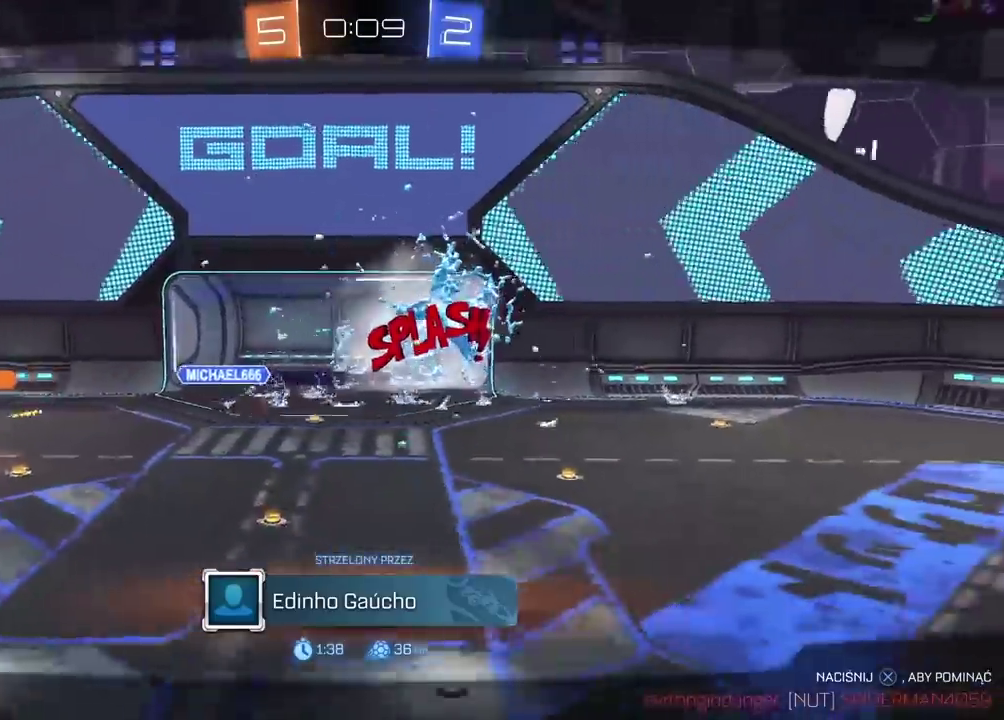
{"buttons": [], "left_stick": "center", "right_stick": "right", "events": [[83, "right_stick", "right"]]}
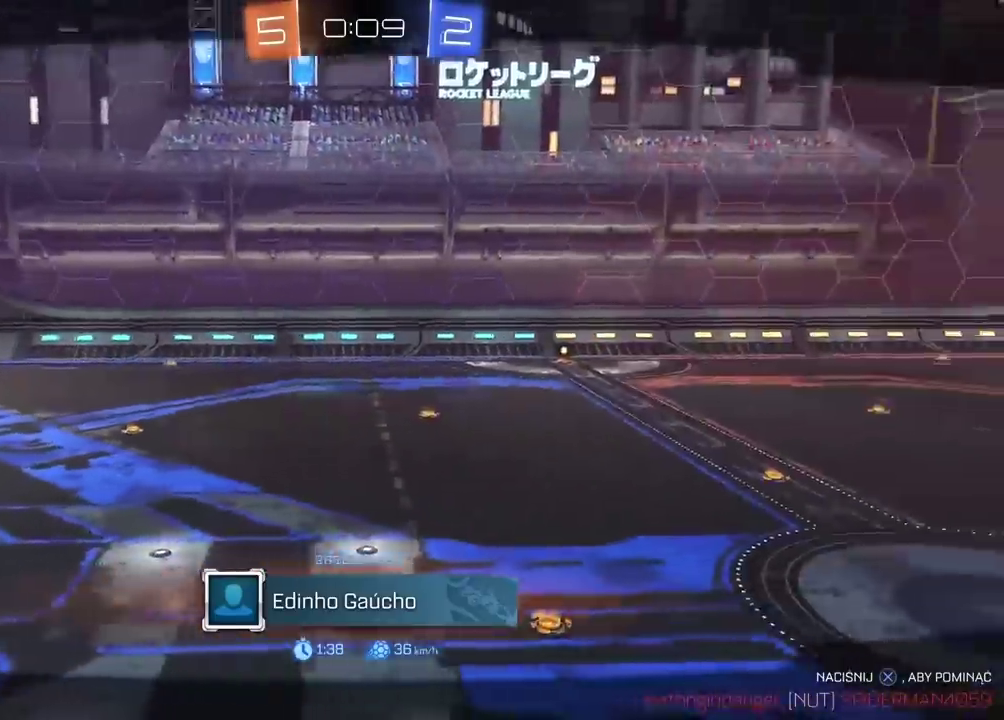
{"buttons": [], "left_stick": "center", "right_stick": "center", "events": [[67, "right_stick", "center"]]}
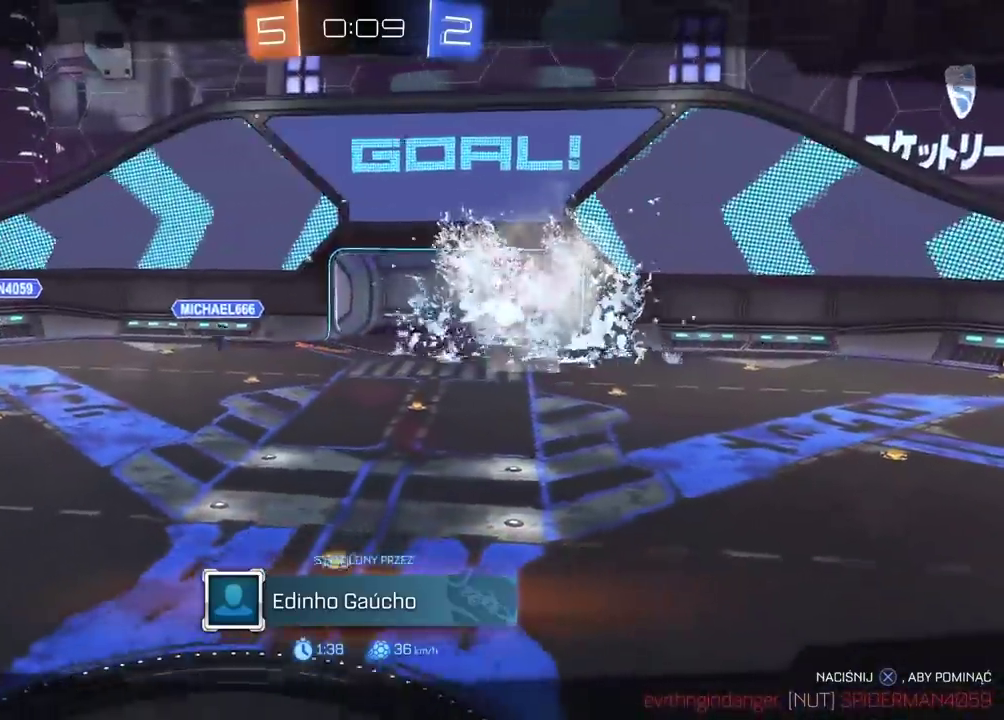
{"buttons": [], "left_stick": "center", "right_stick": "center", "events": []}
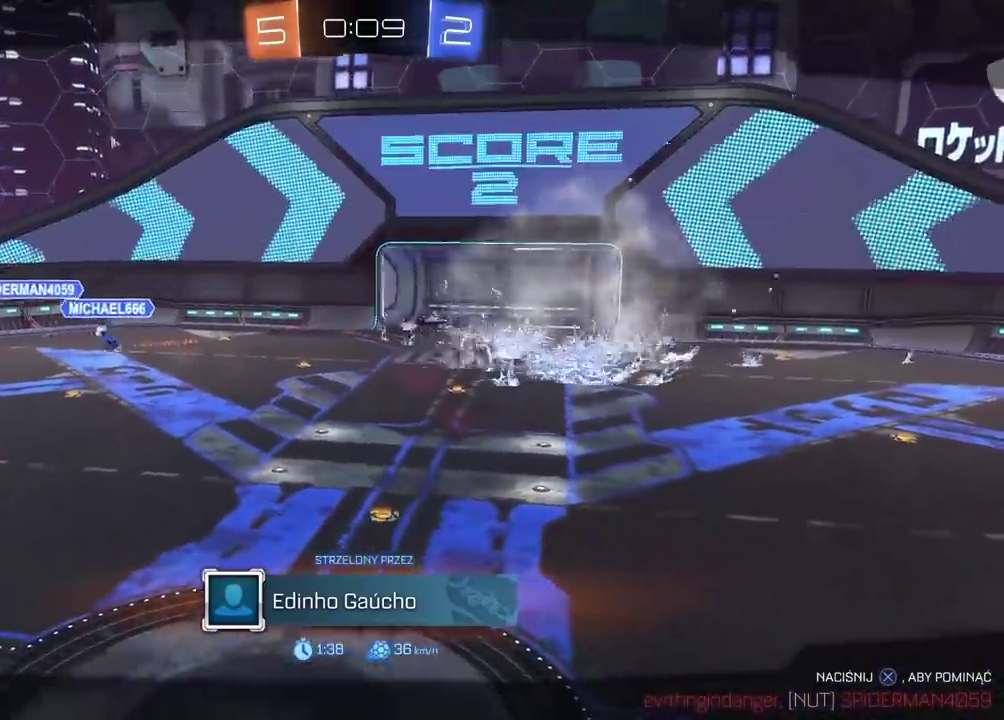
{"buttons": [], "left_stick": "center", "right_stick": "center", "events": []}